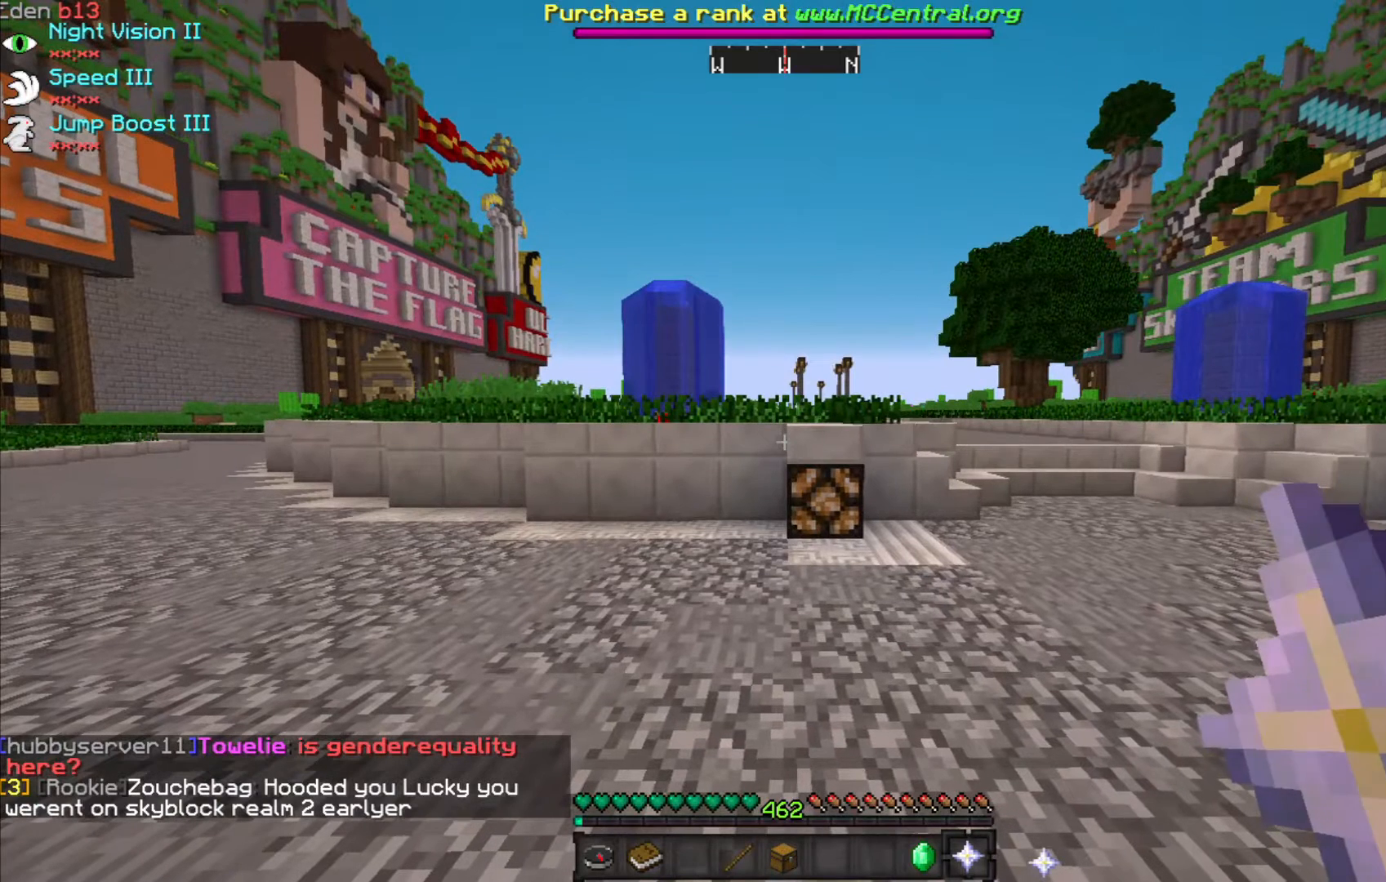
Gameplay with keyboard and mouse; each line is a JSON object with the keys and mouse buttons held at the frame after it. "events" lists presses ("down") and releases ("up") of "a", "d", "s", "w", "mouse_left" and "mouse_right" between this image and that frame as [ms after this image, input, new state], when the widget could be followed in between. "mouse_left", "mouse_right" = the "left", "right" buttons of the "mouse" list. No other keys are recorded. Fast repeated clicks can show as one long hold. Mouse movement is not recorded.
{"keys": [], "mouse": [], "events": []}
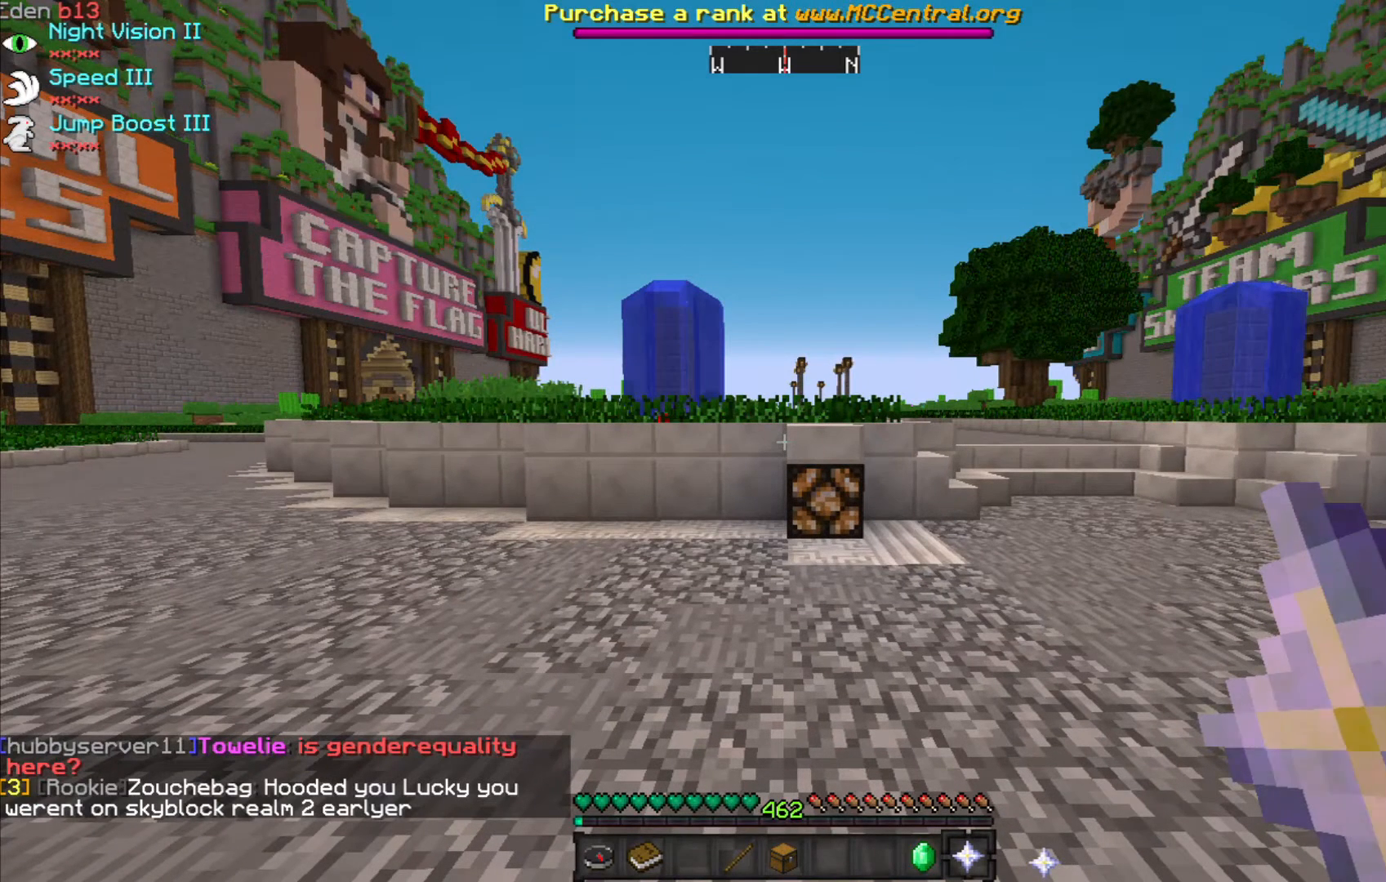
{"keys": [], "mouse": [], "events": []}
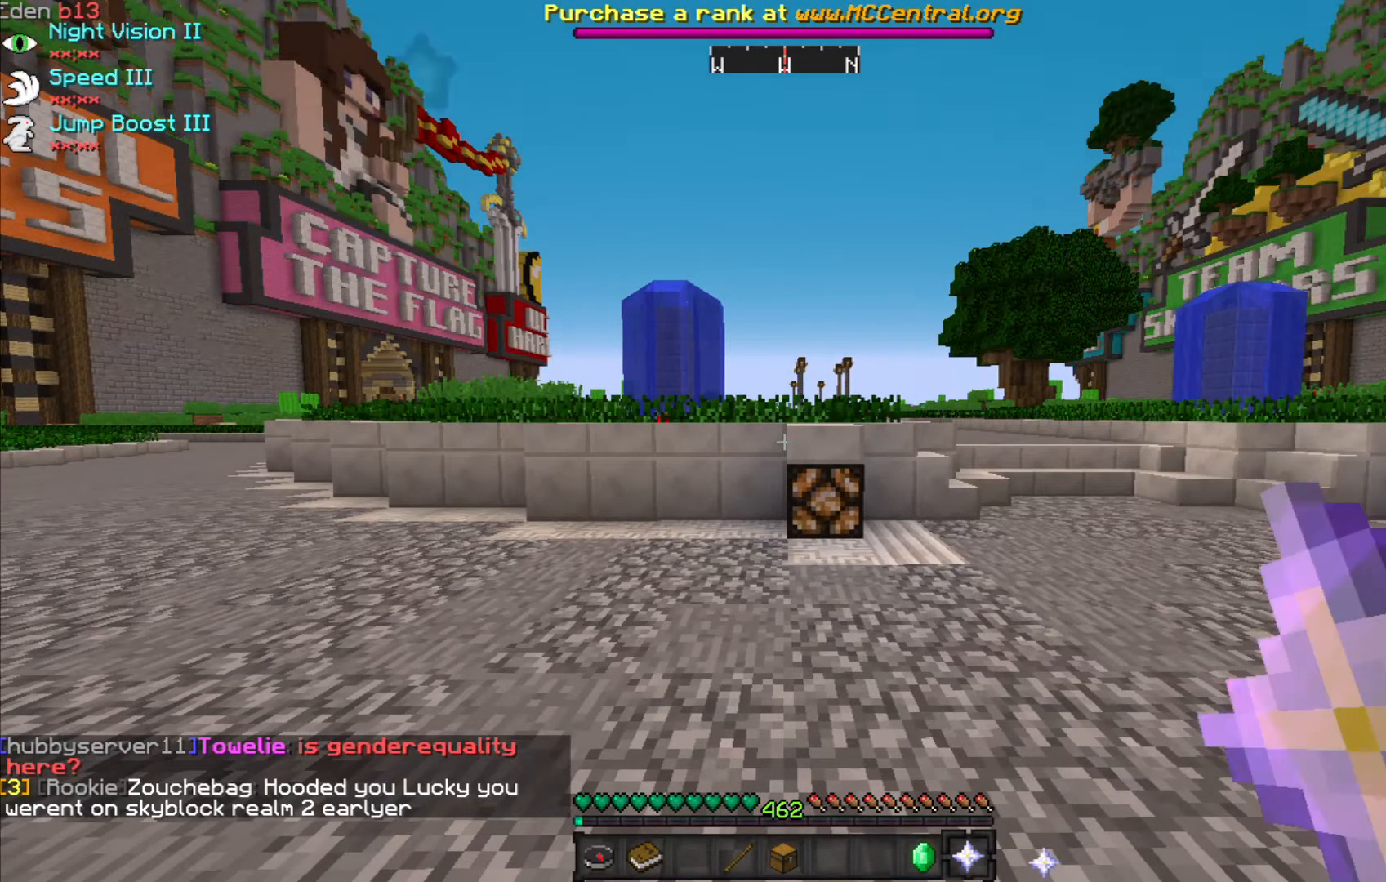
{"keys": [], "mouse": [], "events": []}
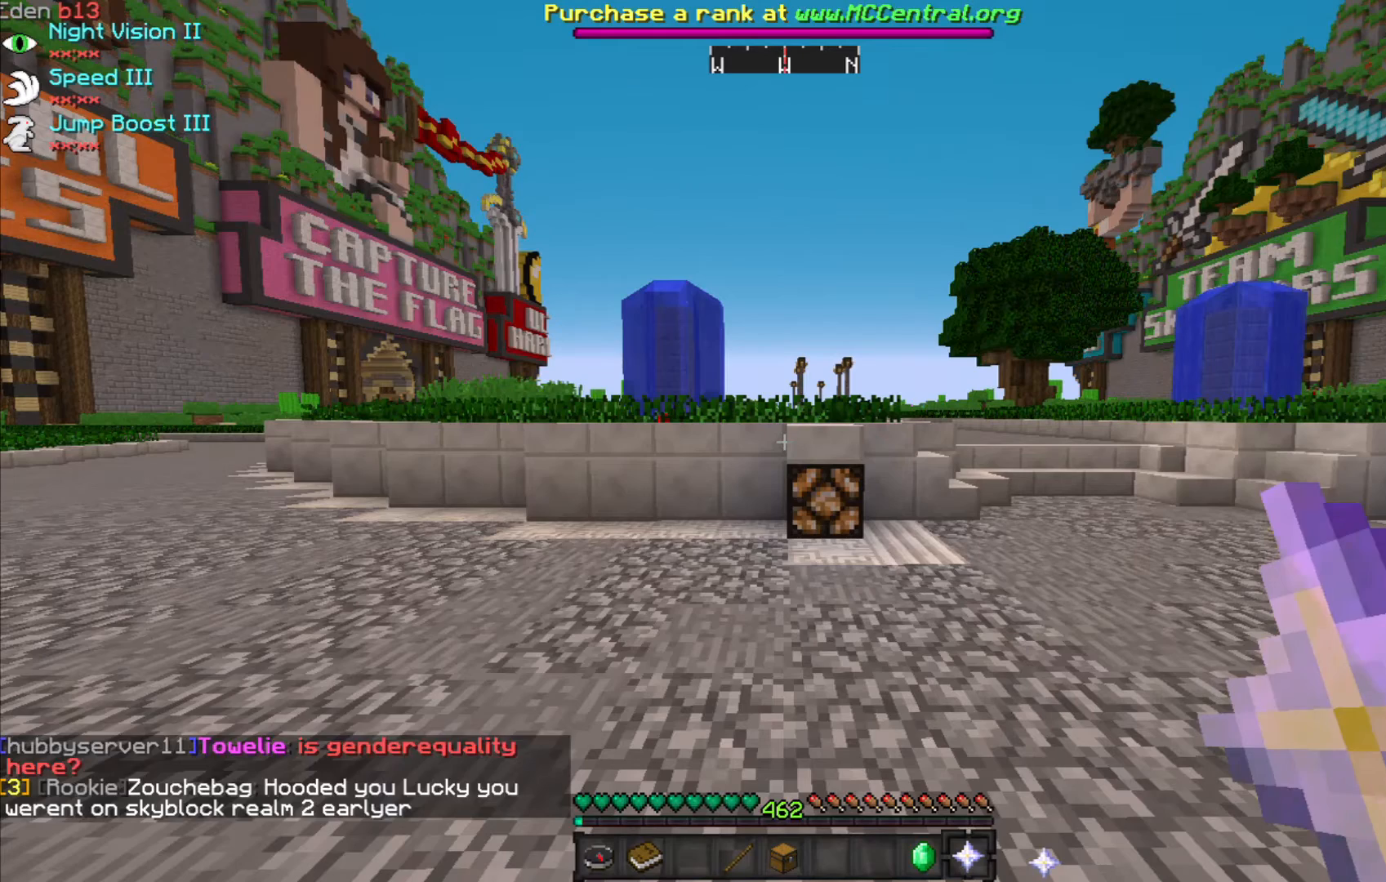
{"keys": [], "mouse": [], "events": []}
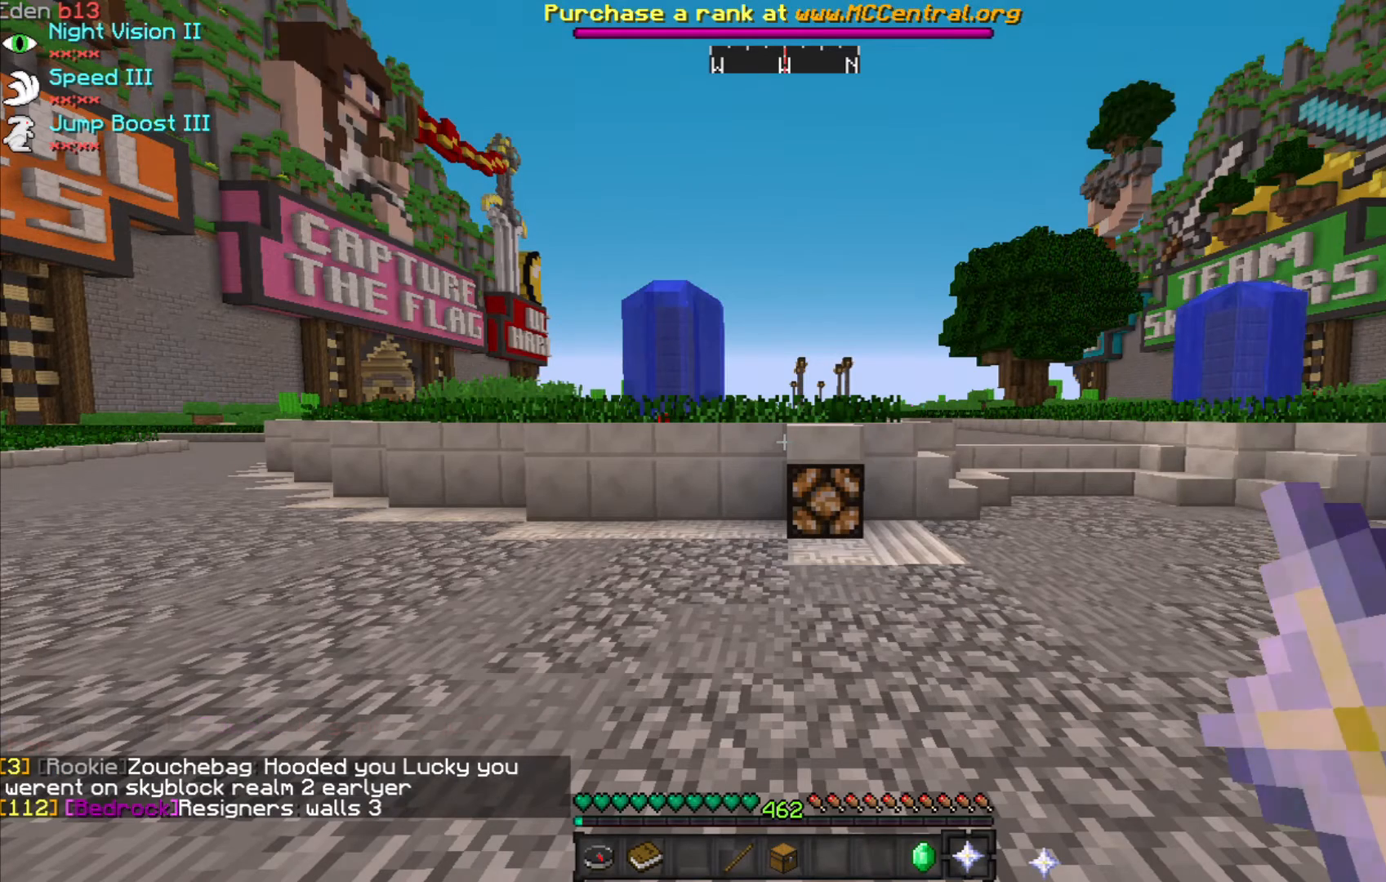
{"keys": [], "mouse": [], "events": []}
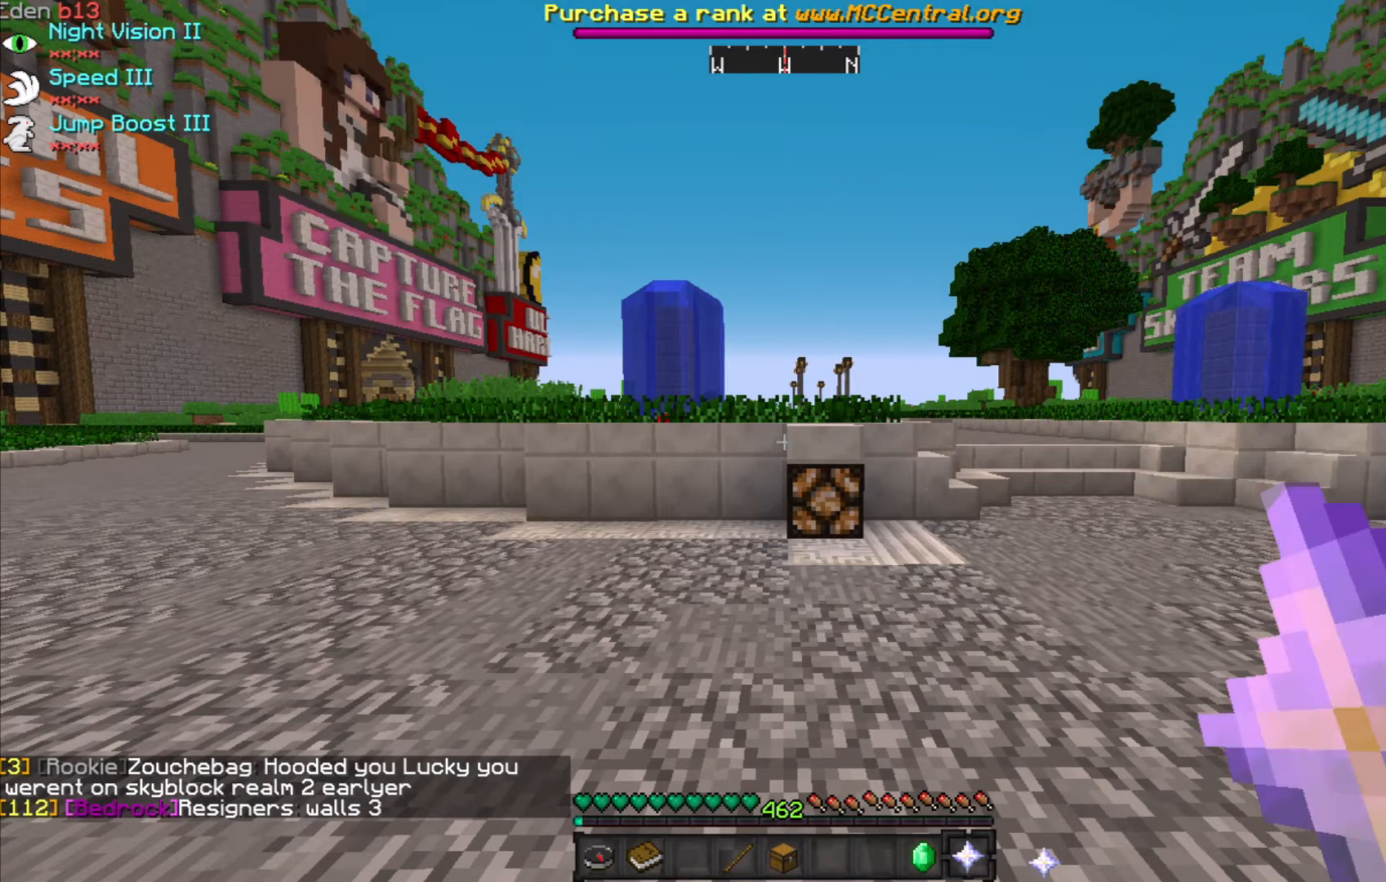
{"keys": [], "mouse": [], "events": []}
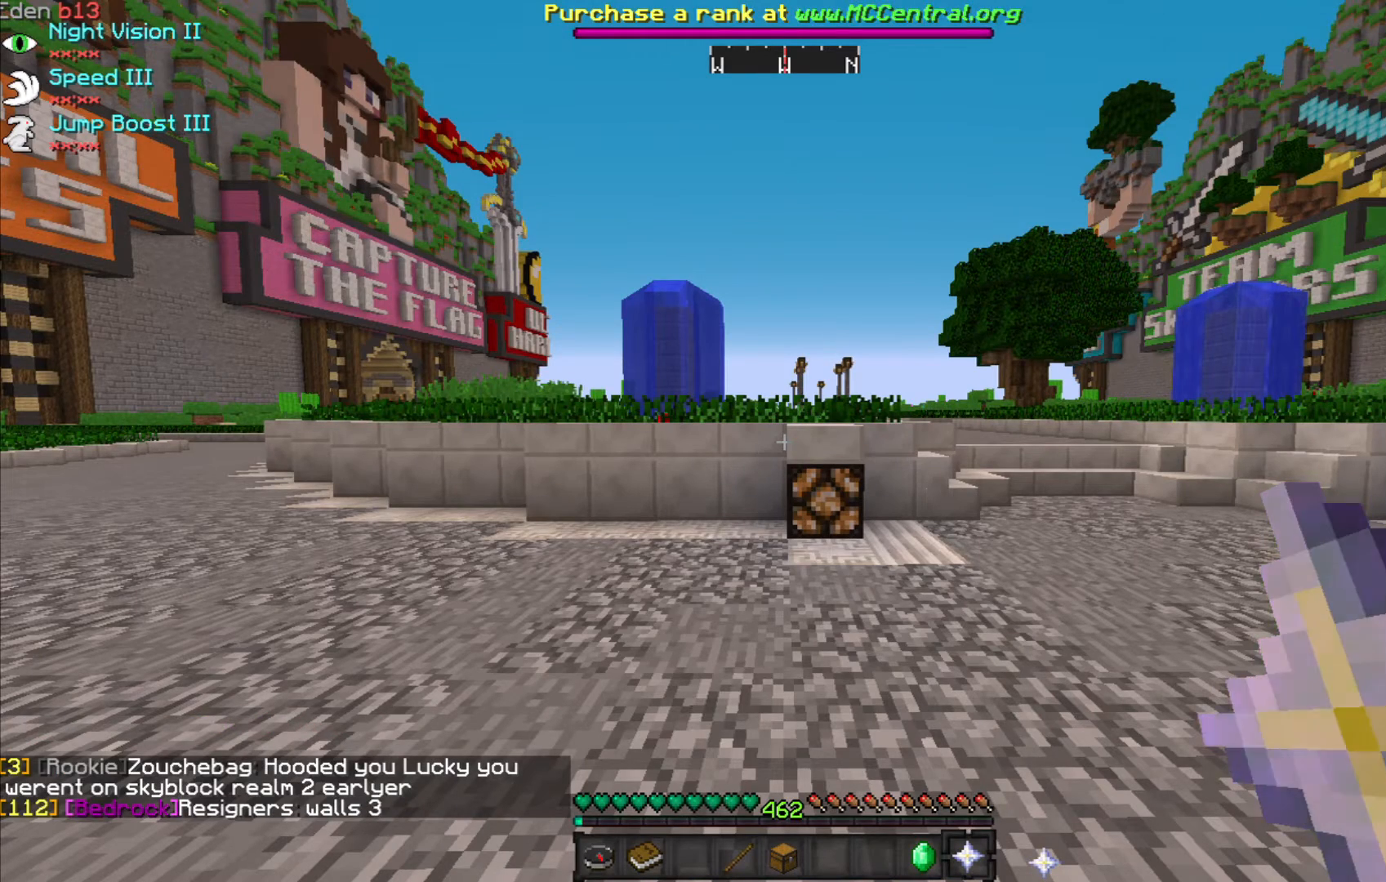
{"keys": [], "mouse": [], "events": []}
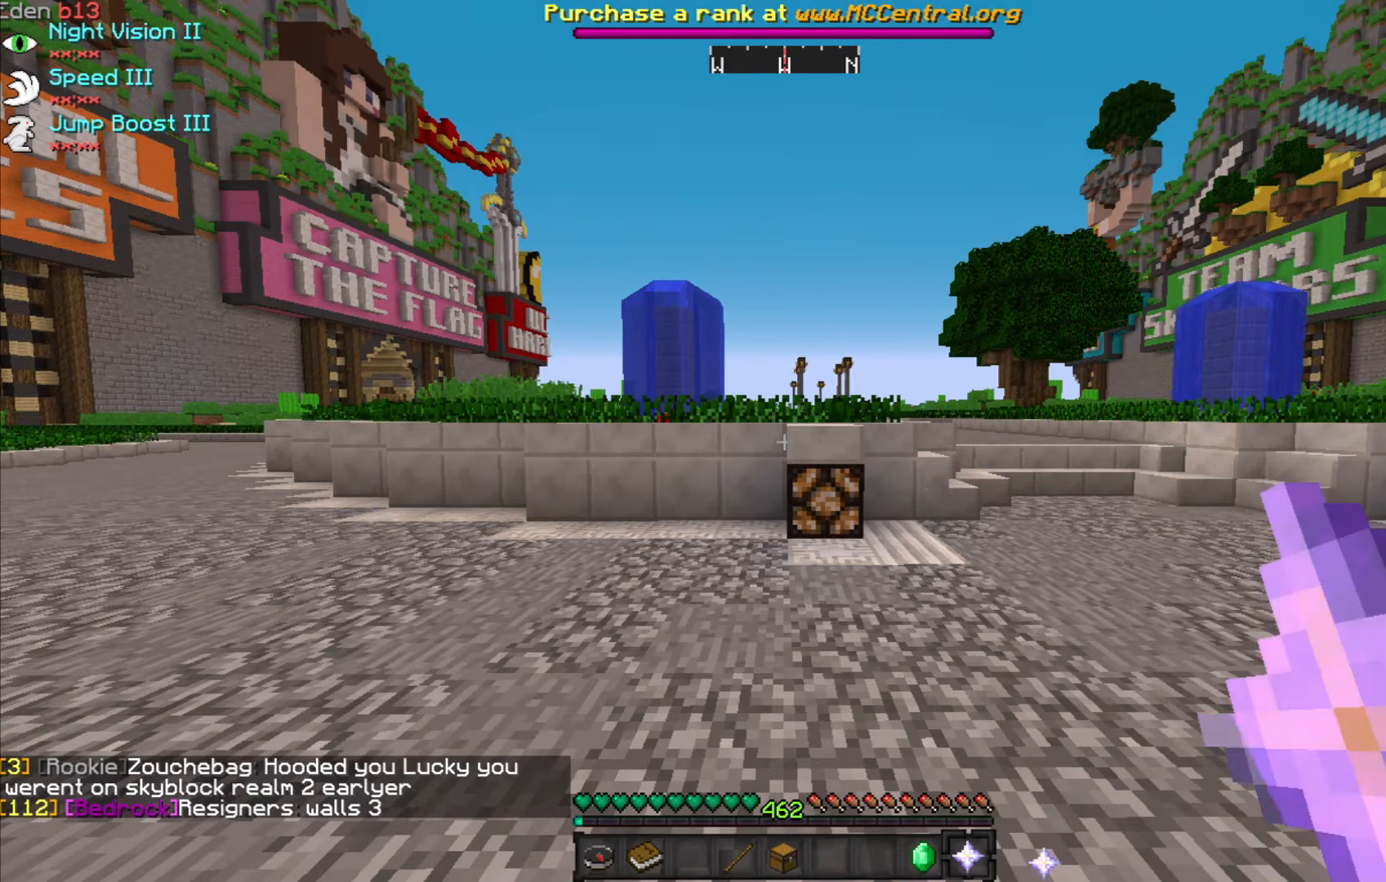
{"keys": [], "mouse": [], "events": []}
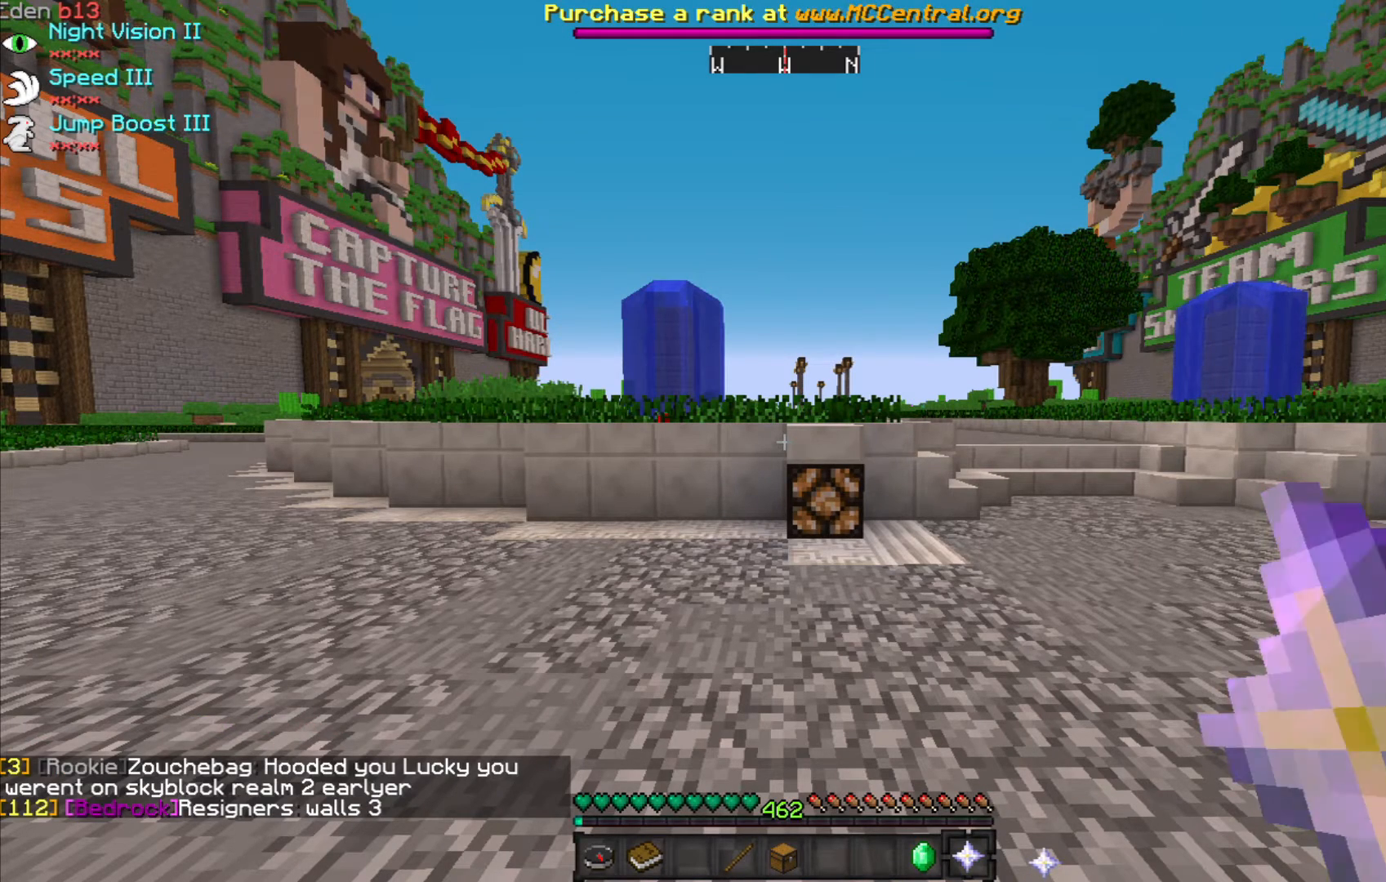
{"keys": [], "mouse": [], "events": []}
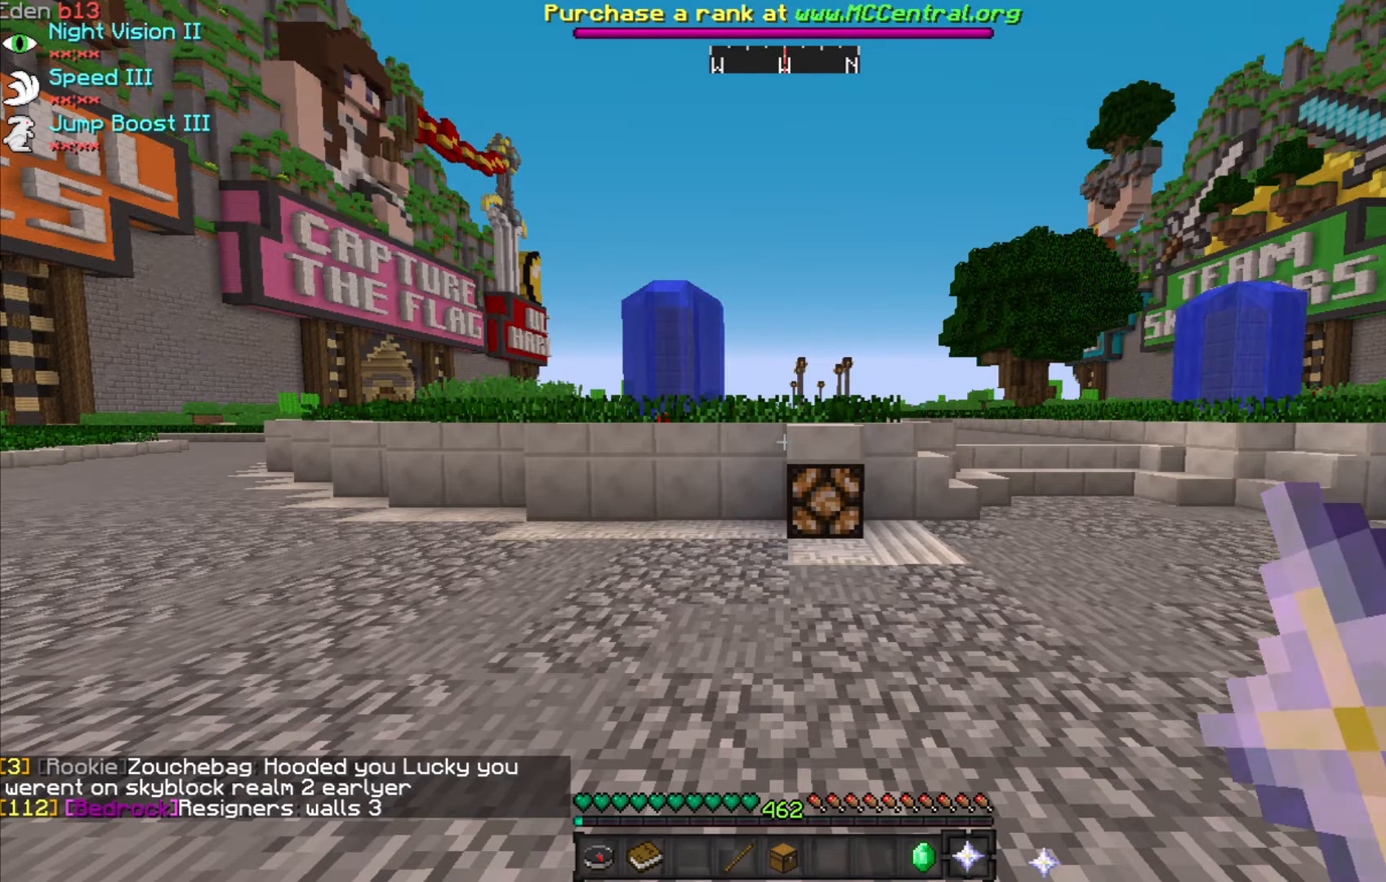
{"keys": [], "mouse": [], "events": []}
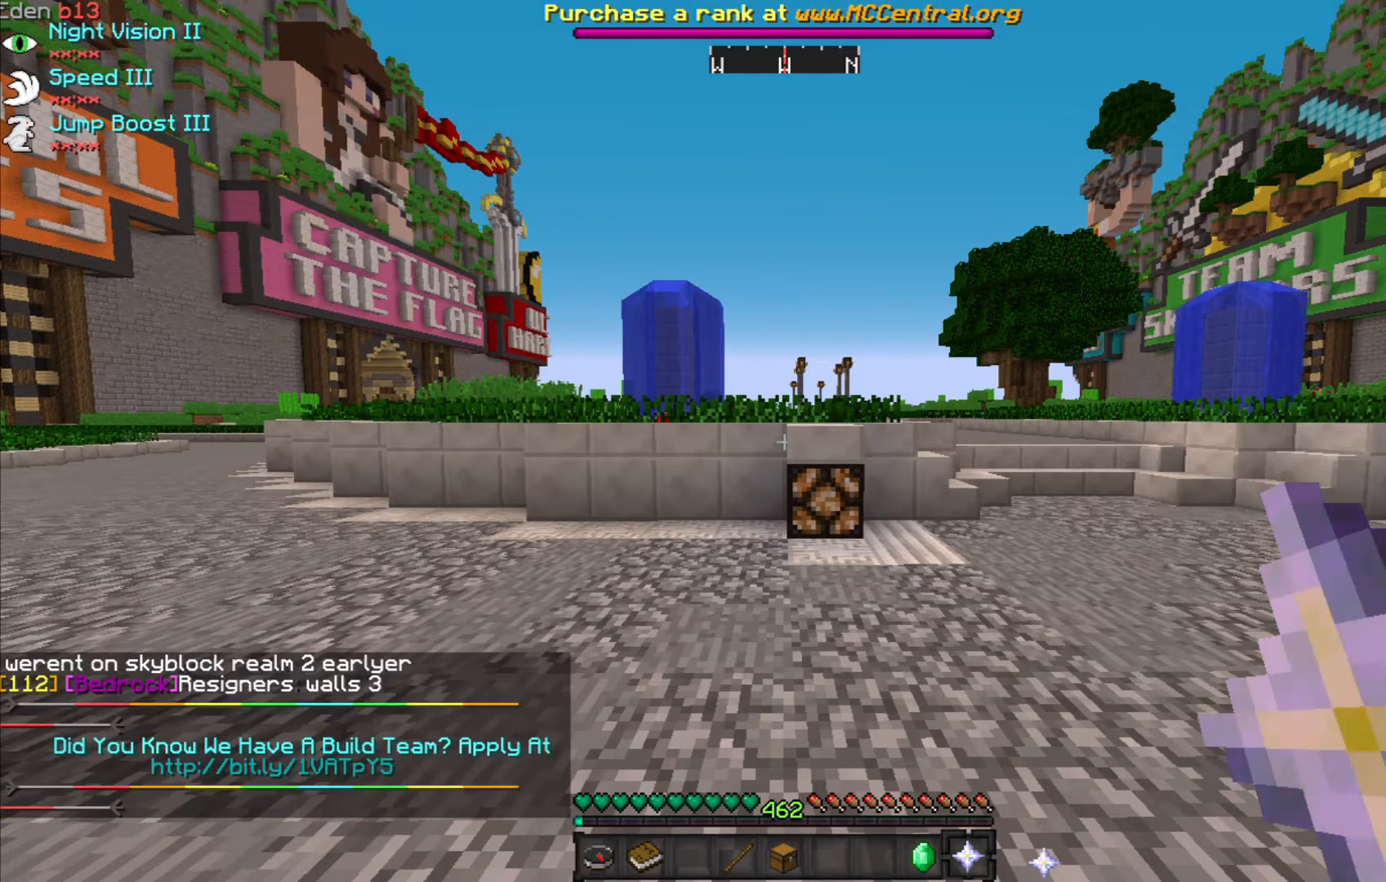
{"keys": [], "mouse": ["right"], "events": [[508, "mouse_right", "down"]]}